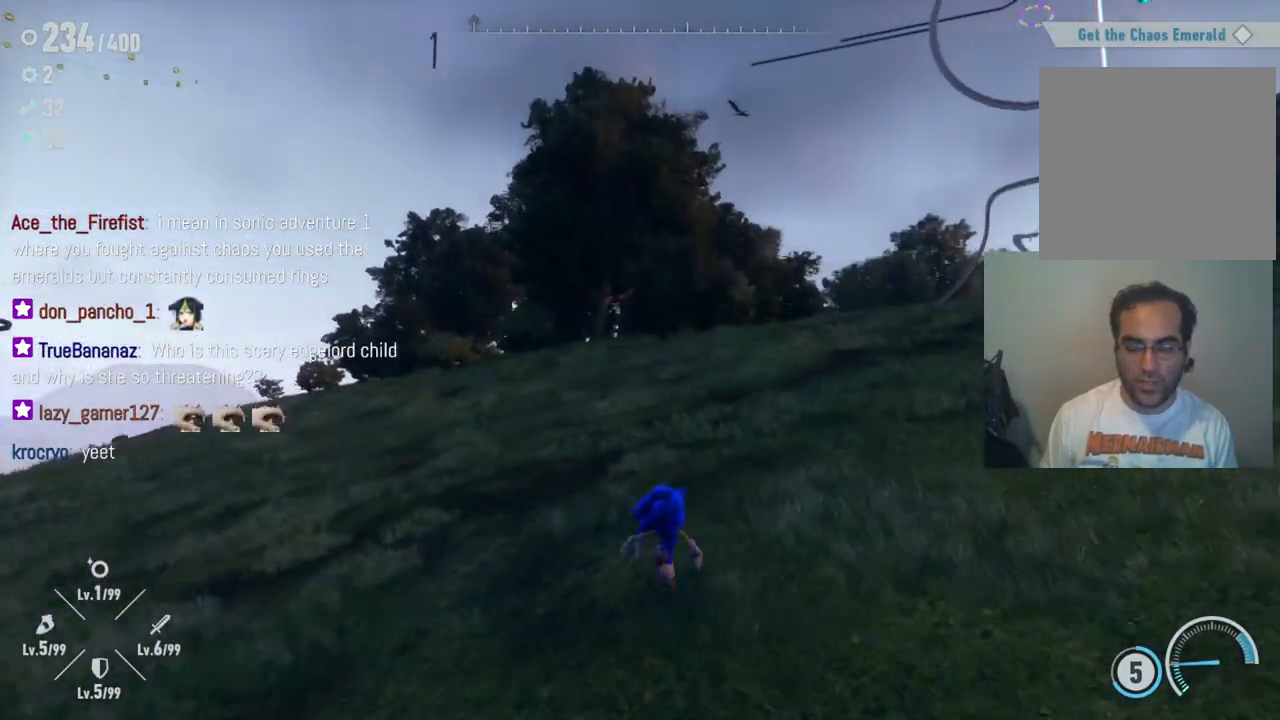
Gameplay with a controller (Xbox layout); each line is a JSON object with the inputs held at the frame after it (dt_ms = milliseconds from this image to that frame). "events" lists button and stick changes between this image and that frame as [ms after this image, input, new state], when the widget could be followed in between. Not read: A L3 R3.
{"dt_ms": 500, "buttons": [], "left_stick": "up-right", "right_stick": "right", "events": [[350, "right_stick", "right"]]}
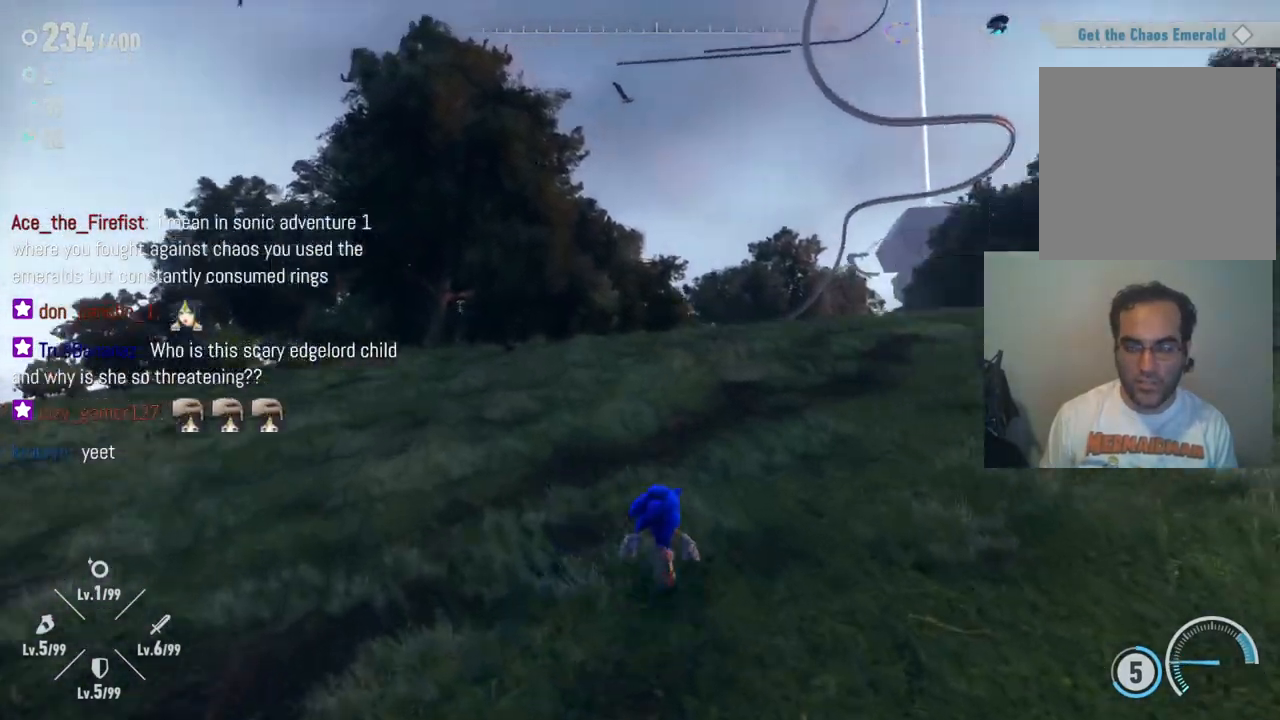
{"dt_ms": 500, "buttons": [], "left_stick": "up", "right_stick": "left", "events": [[167, "right_stick", "center"], [267, "left_stick", "up"], [267, "right_stick", "left"]]}
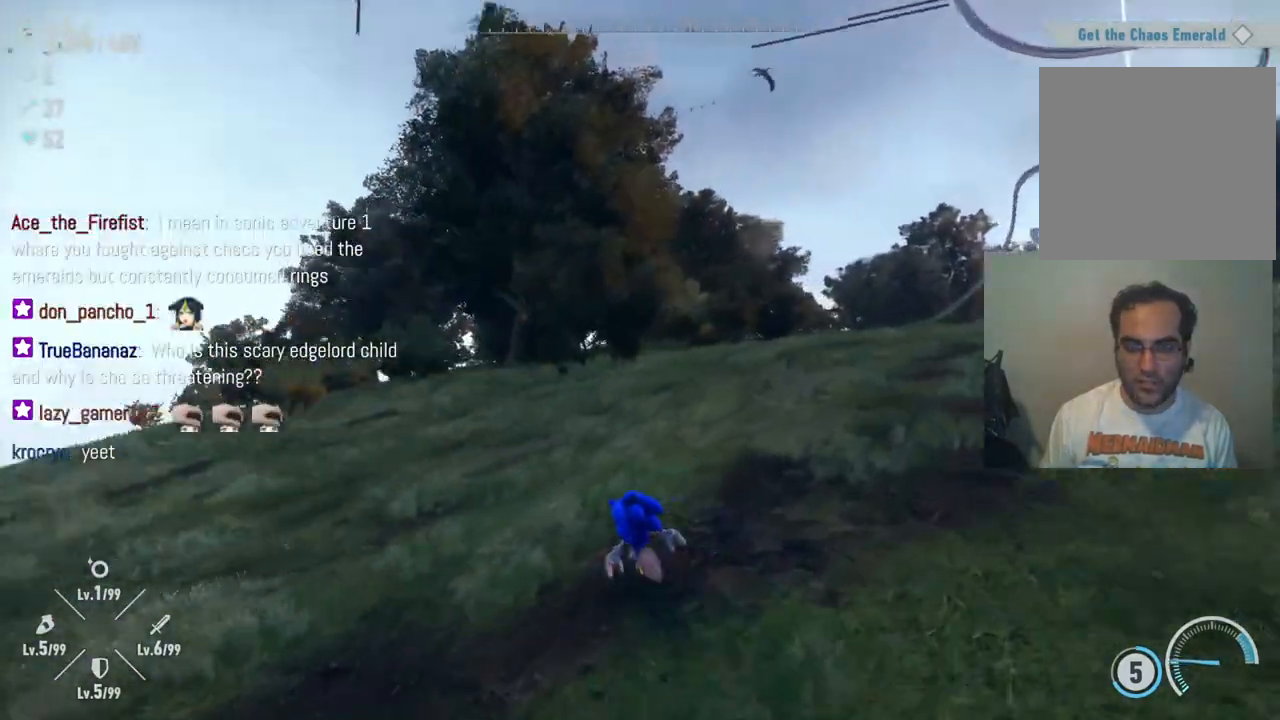
{"dt_ms": 500, "buttons": [], "left_stick": "up", "right_stick": "left", "events": []}
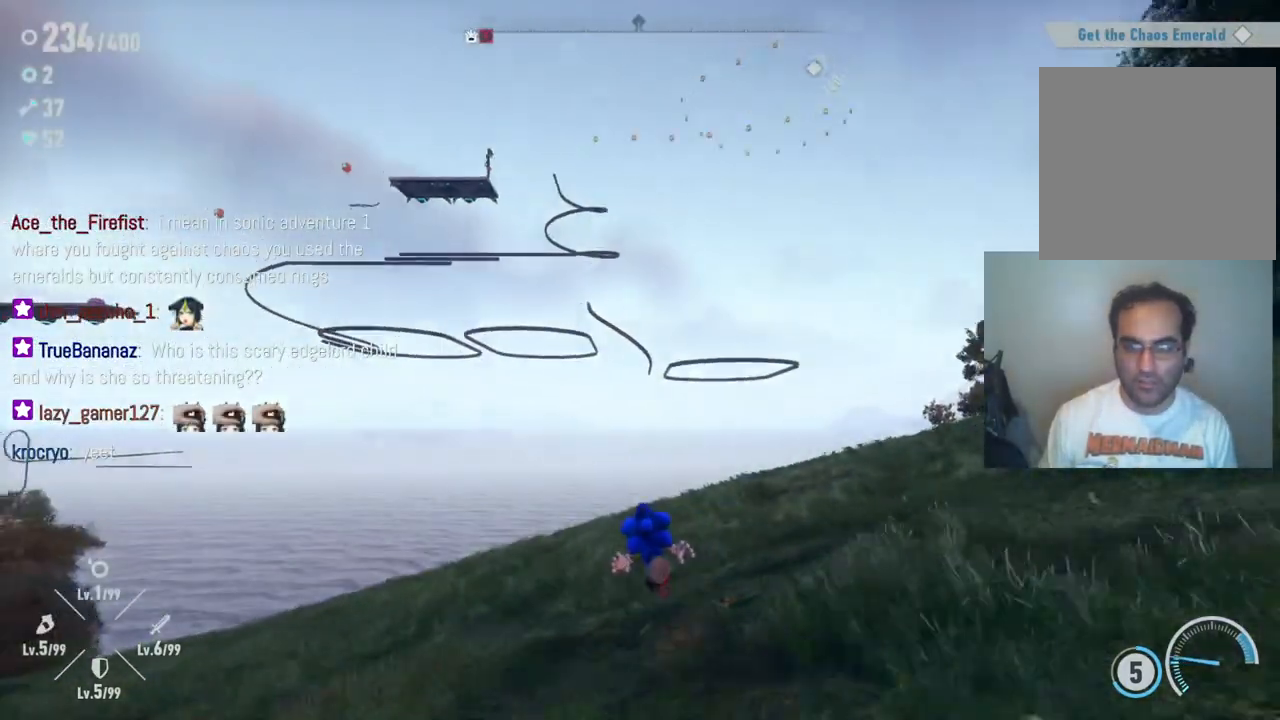
{"dt_ms": 500, "buttons": [], "left_stick": "up", "right_stick": "center", "events": [[33, "right_stick", "center"]]}
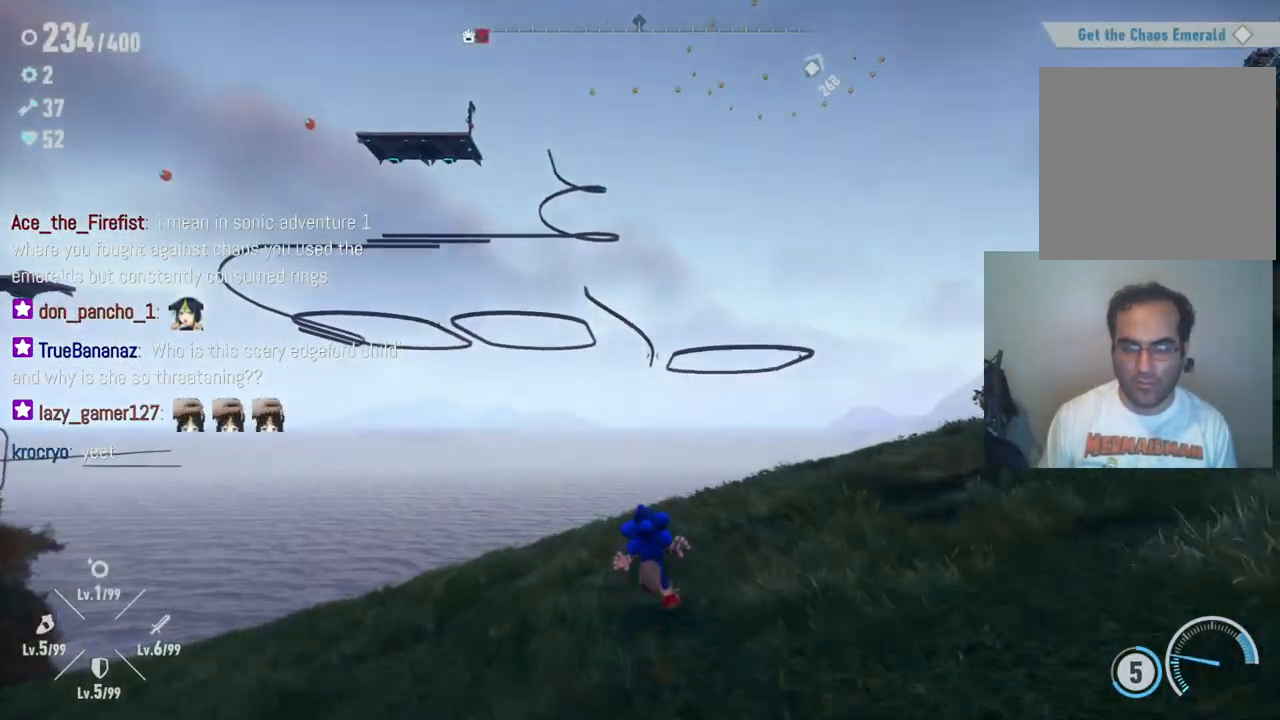
{"dt_ms": 500, "buttons": [], "left_stick": "up-left", "right_stick": "left", "events": [[83, "right_stick", "left"], [200, "left_stick", "up-left"]]}
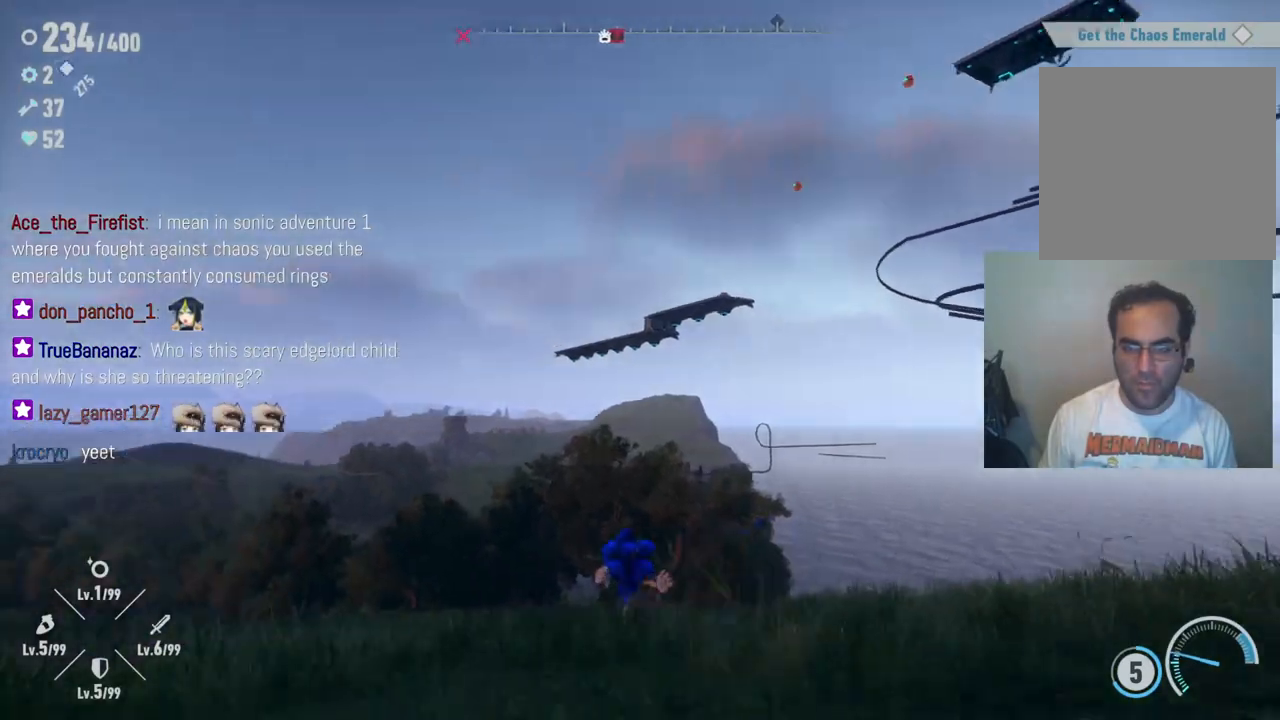
{"dt_ms": 500, "buttons": [], "left_stick": "up-left", "right_stick": "center", "events": [[450, "right_stick", "center"]]}
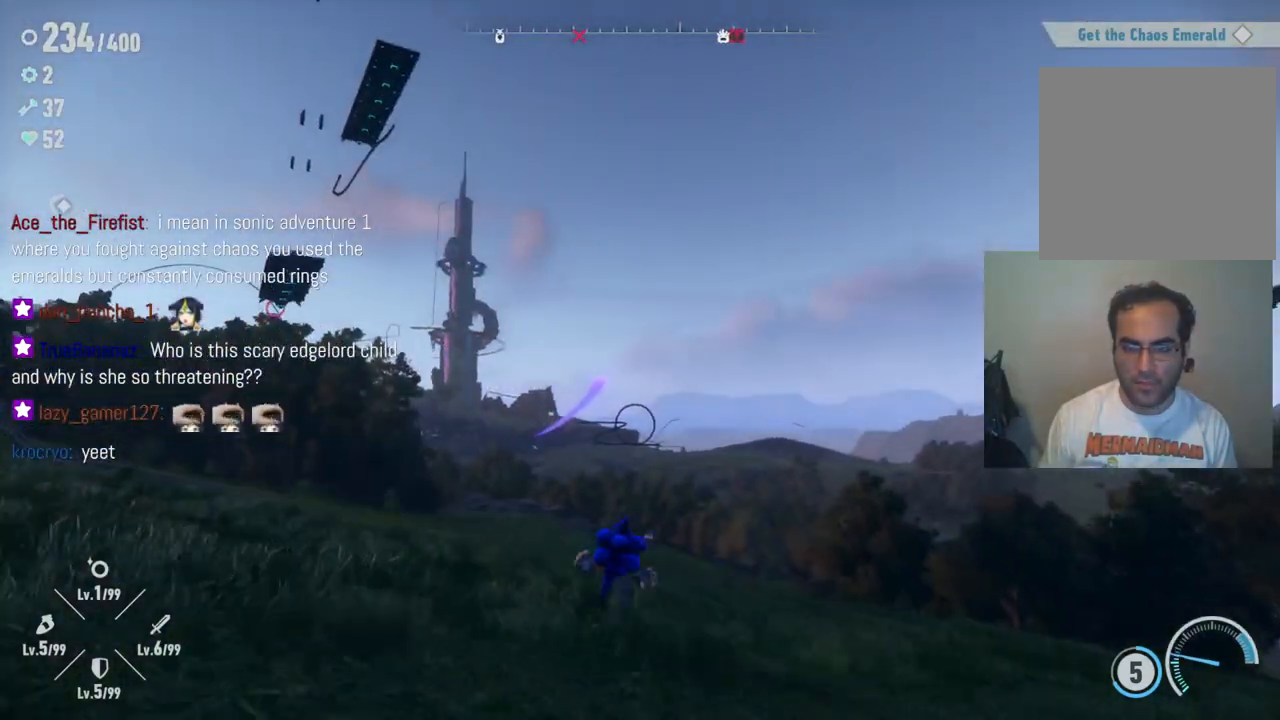
{"dt_ms": 500, "buttons": [], "left_stick": "up", "right_stick": "right", "events": [[17, "left_stick", "up"], [133, "right_stick", "right"]]}
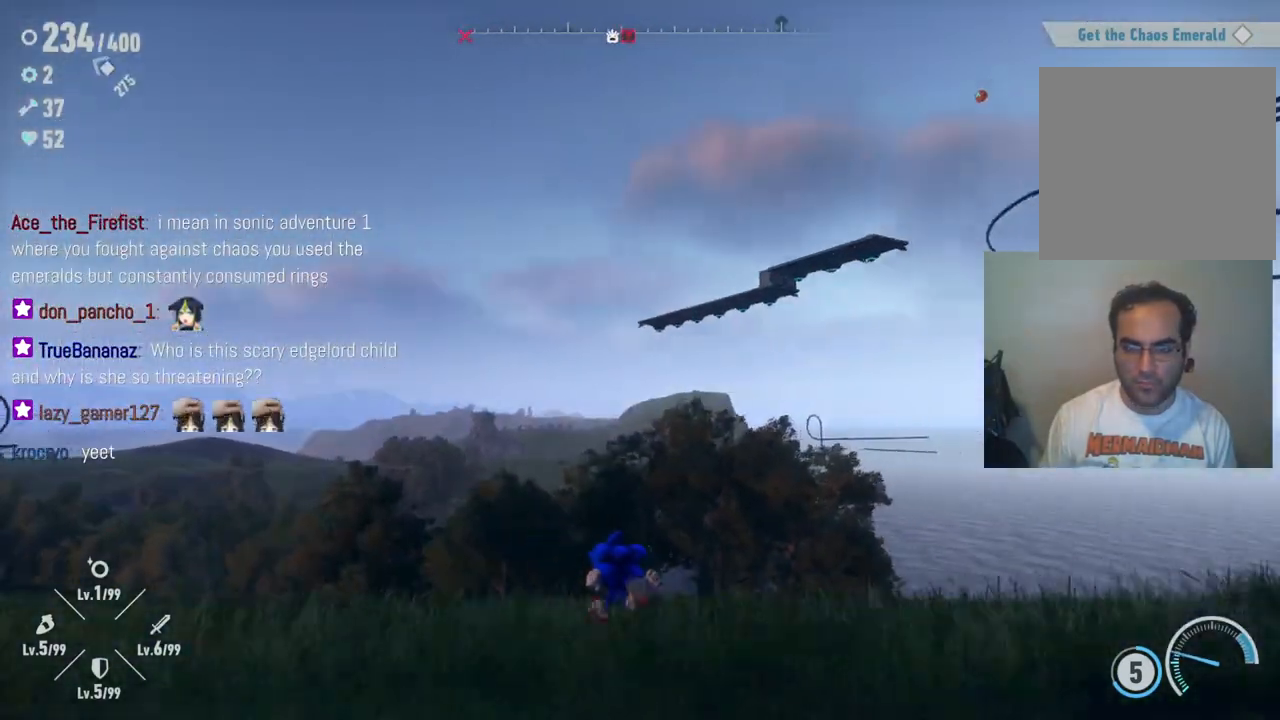
{"dt_ms": 1000, "buttons": [], "left_stick": "up", "right_stick": "center", "events": [[50, "right_stick", "center"], [267, "right_stick", "down"], [550, "right_stick", "center"], [617, "R2", "down"], [817, "R2", "up"]]}
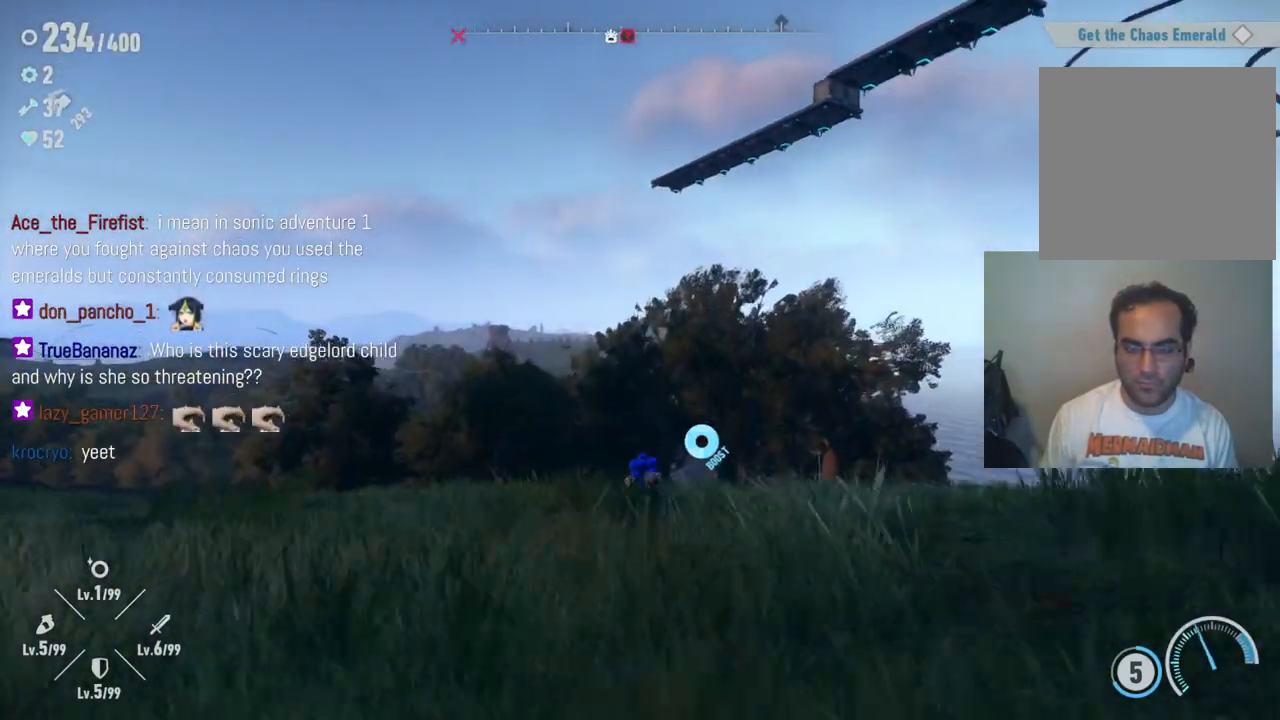
{"dt_ms": 500, "buttons": [], "left_stick": "up", "right_stick": "center", "events": [[67, "right_stick", "down"], [250, "right_stick", "center"]]}
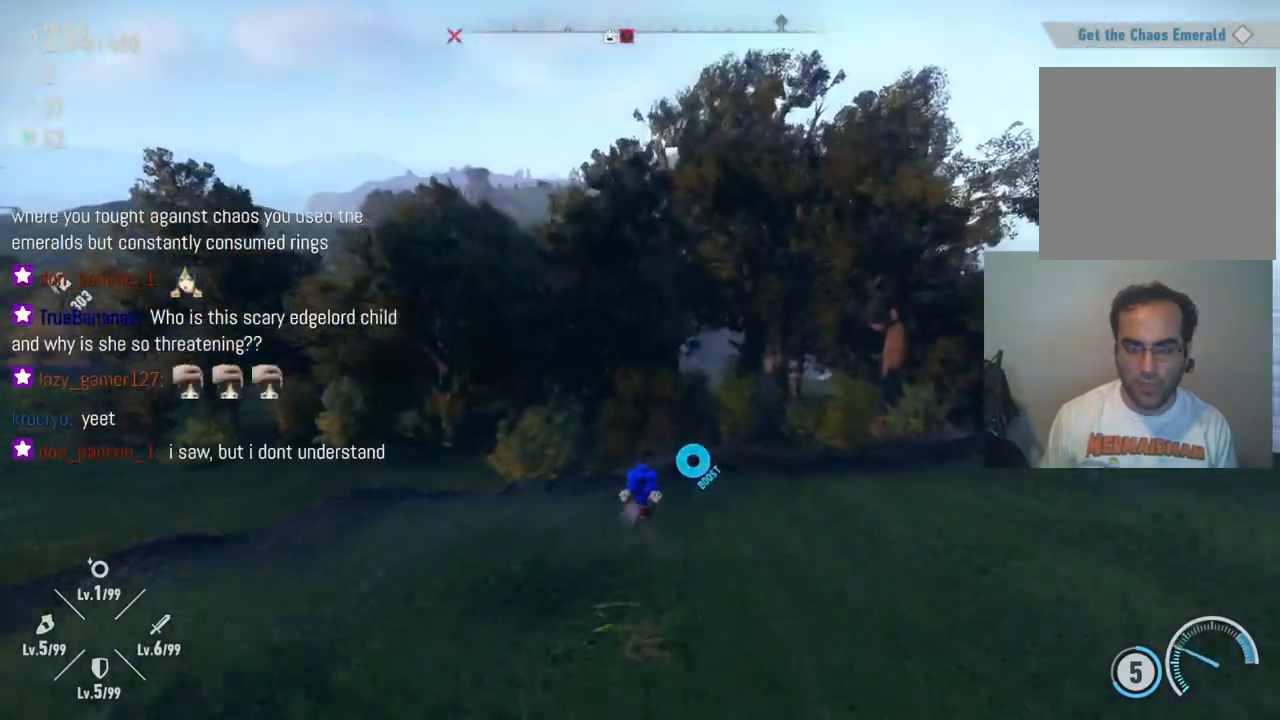
{"dt_ms": 500, "buttons": [], "left_stick": "up", "right_stick": "center", "events": []}
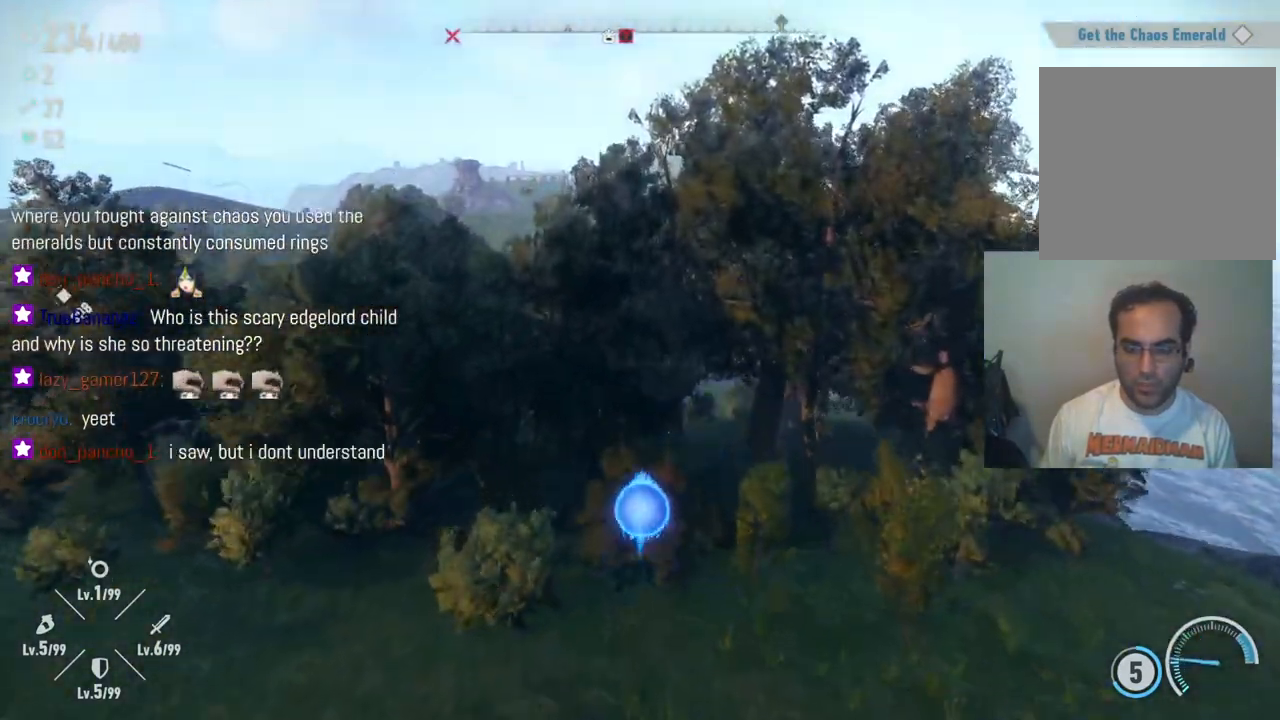
{"dt_ms": 500, "buttons": [], "left_stick": "up", "right_stick": "center", "events": []}
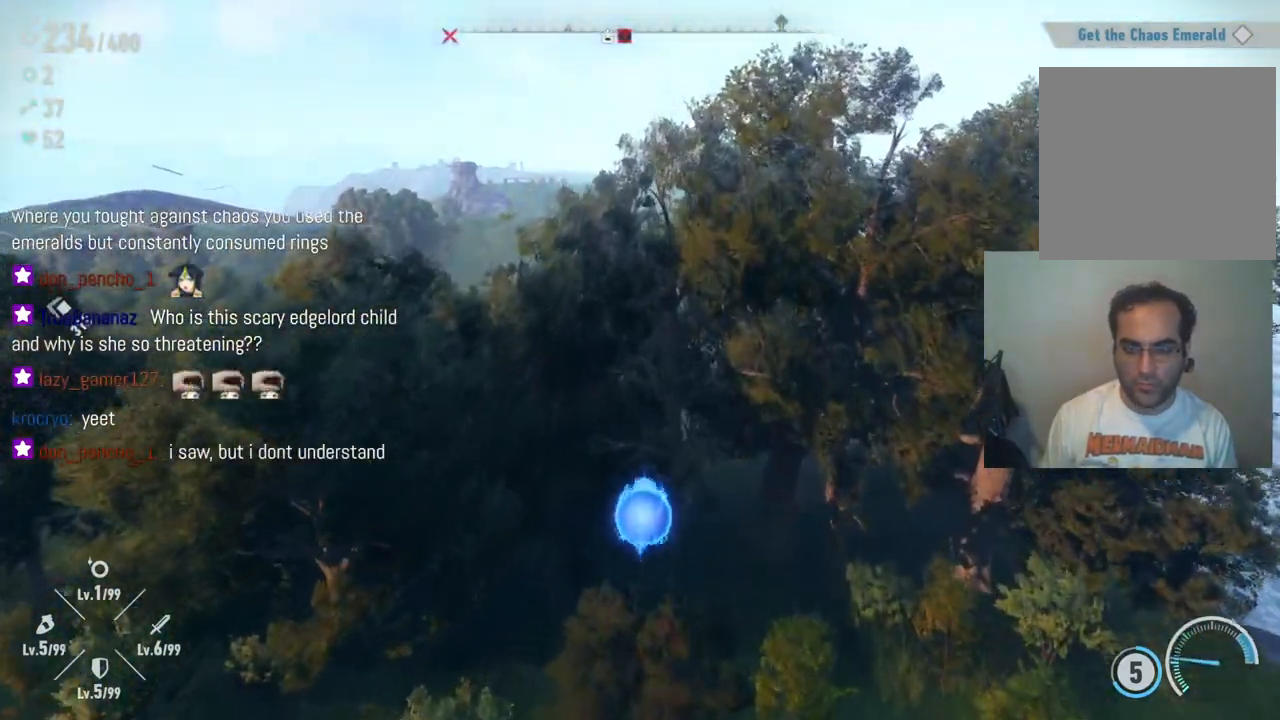
{"dt_ms": 500, "buttons": ["R2"], "left_stick": "up", "right_stick": "center", "events": [[283, "R2", "down"], [350, "R2", "up"], [500, "R2", "down"]]}
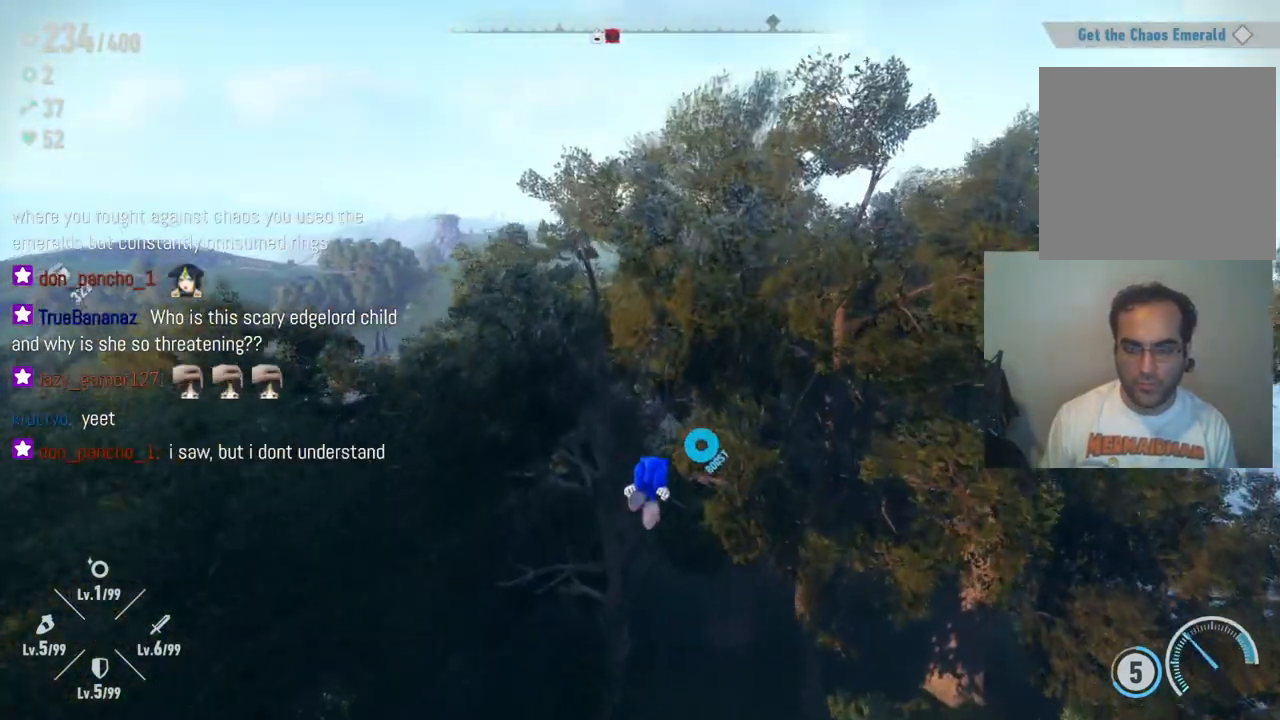
{"dt_ms": 500, "buttons": [], "left_stick": "up", "right_stick": "down", "events": [[17, "R2", "up"], [367, "right_stick", "down"]]}
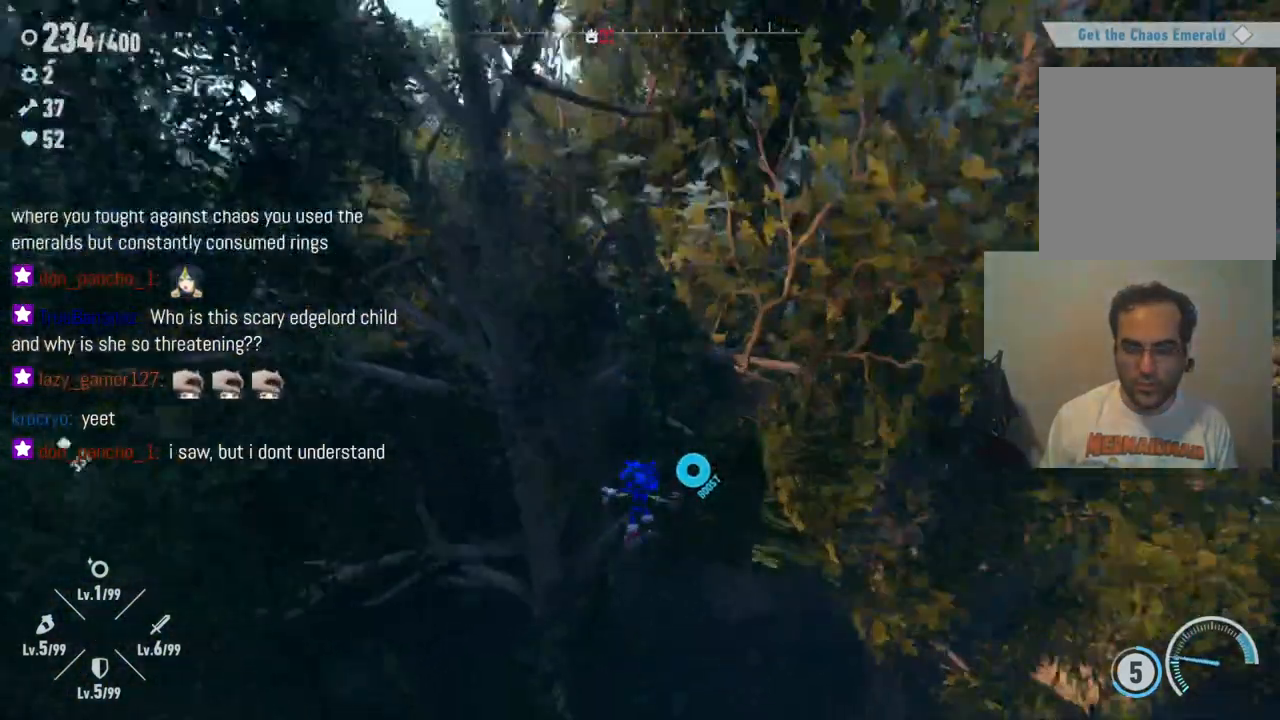
{"dt_ms": 500, "buttons": [], "left_stick": "up", "right_stick": "center", "events": [[217, "right_stick", "center"]]}
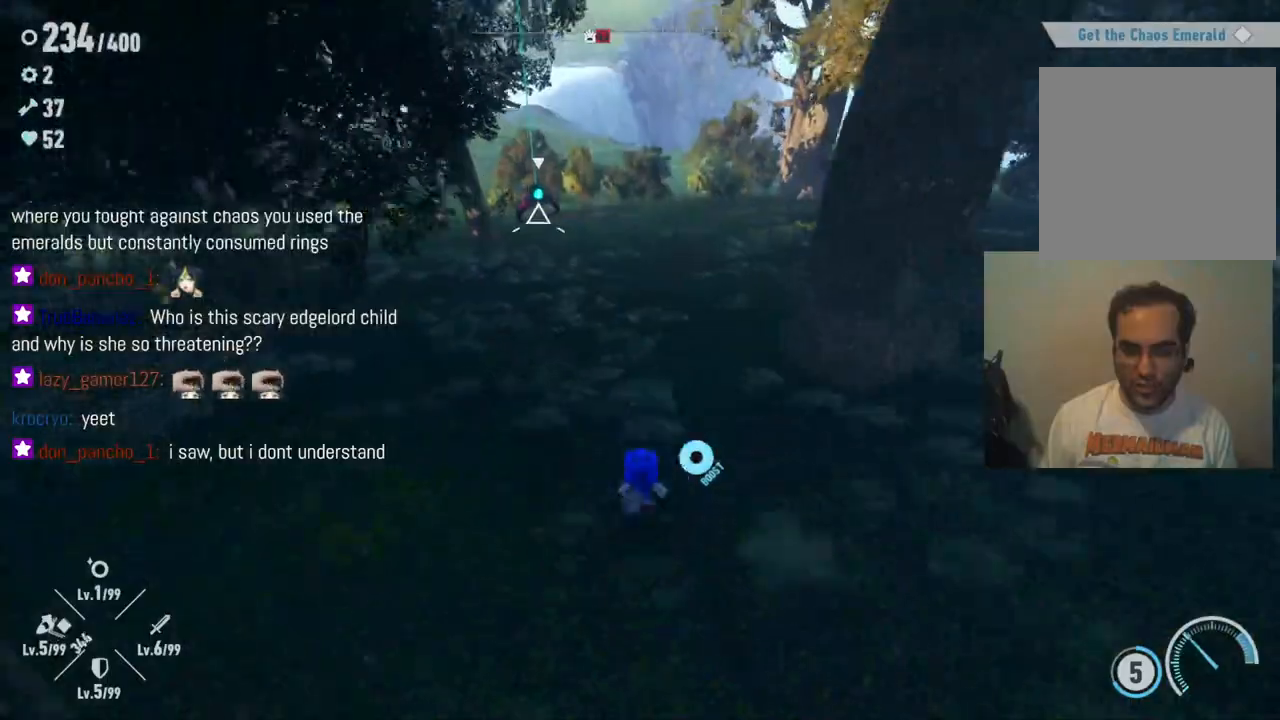
{"dt_ms": 500, "buttons": [], "left_stick": "up-left", "right_stick": "center", "events": [[133, "R2", "down"], [333, "R2", "up"], [417, "left_stick", "up-left"]]}
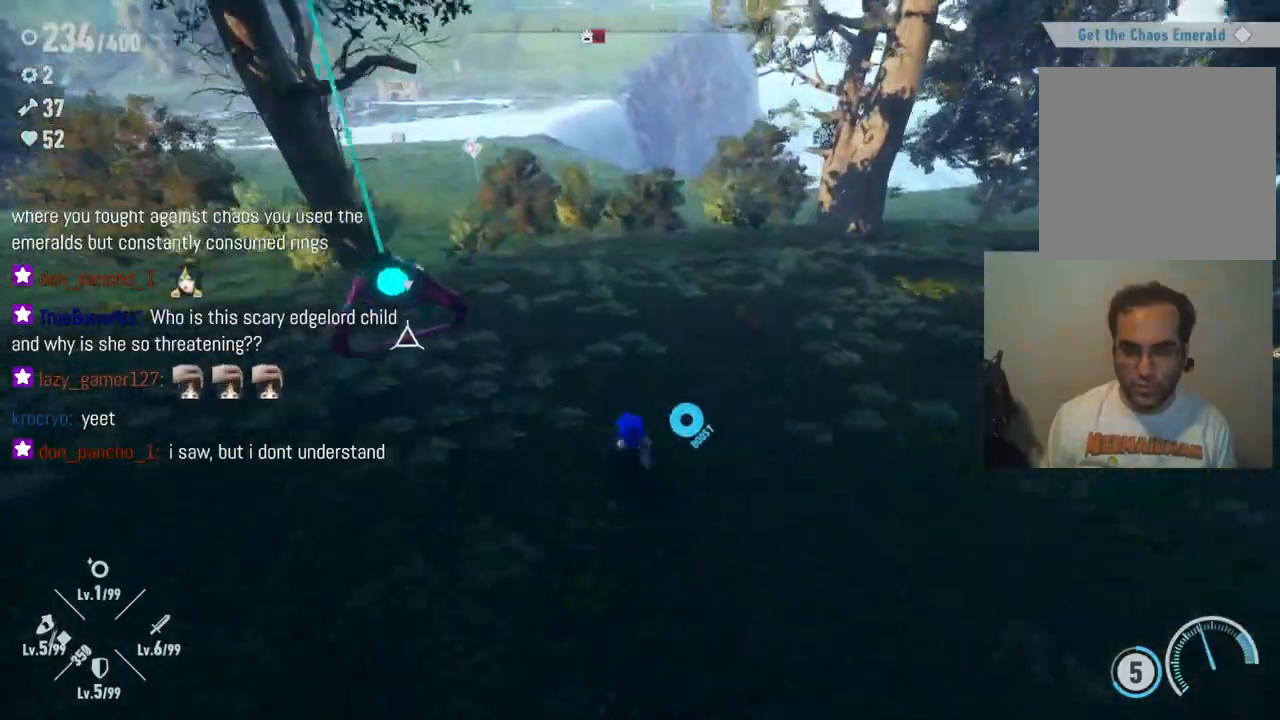
{"dt_ms": 500, "buttons": [], "left_stick": "down-right", "right_stick": "center", "events": [[67, "right_stick", "left"], [200, "left_stick", "down-left"], [267, "left_stick", "down"], [333, "right_stick", "center"], [400, "left_stick", "down-right"]]}
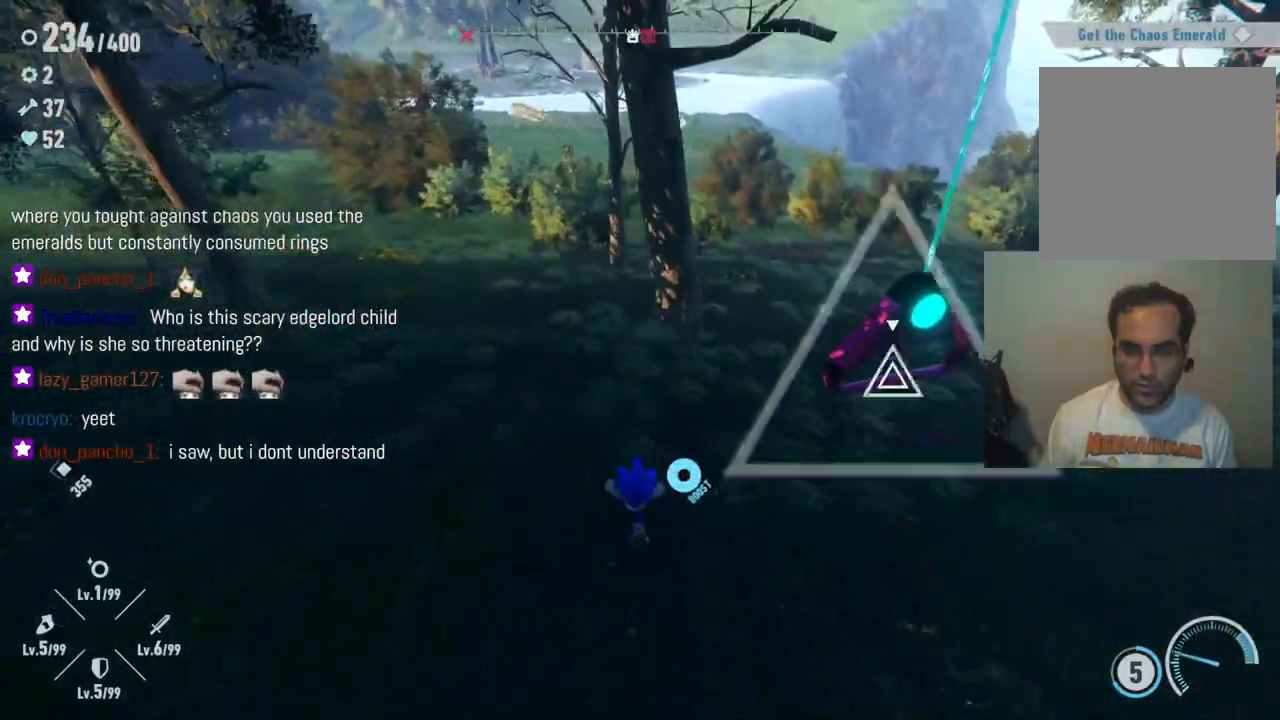
{"dt_ms": 500, "buttons": [], "left_stick": "up-left", "right_stick": "center", "events": [[200, "left_stick", "up-right"], [283, "left_stick", "up-left"]]}
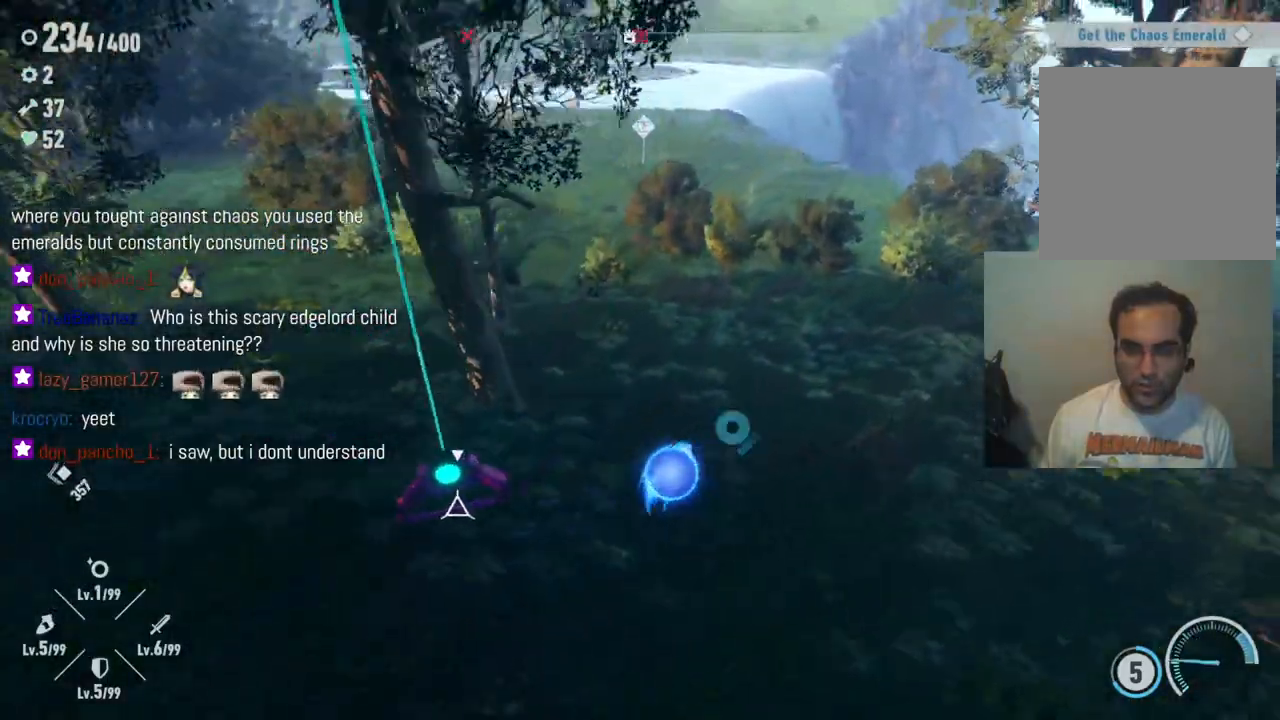
{"dt_ms": 500, "buttons": [], "left_stick": "down", "right_stick": "center", "events": [[133, "left_stick", "left"], [250, "left_stick", "down-left"], [333, "X", "down"], [417, "left_stick", "down"], [467, "X", "up"]]}
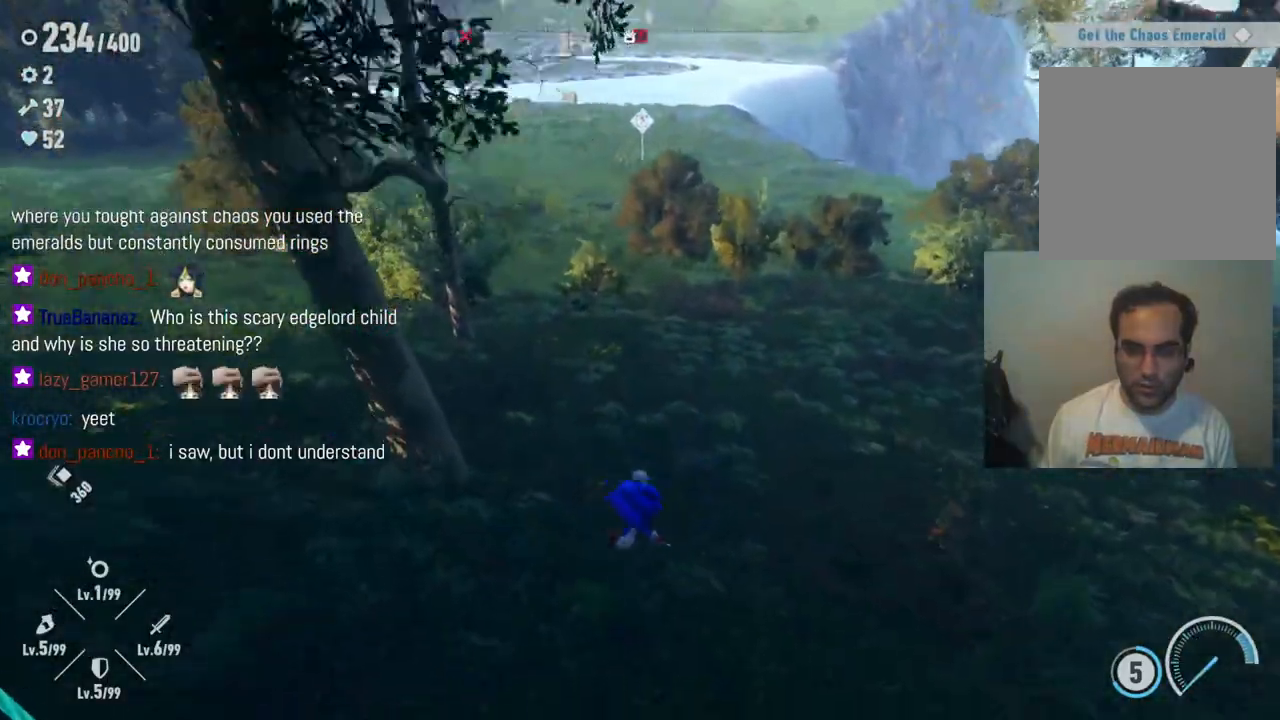
{"dt_ms": 500, "buttons": [], "left_stick": "down-left", "right_stick": "center", "events": [[283, "left_stick", "down-left"]]}
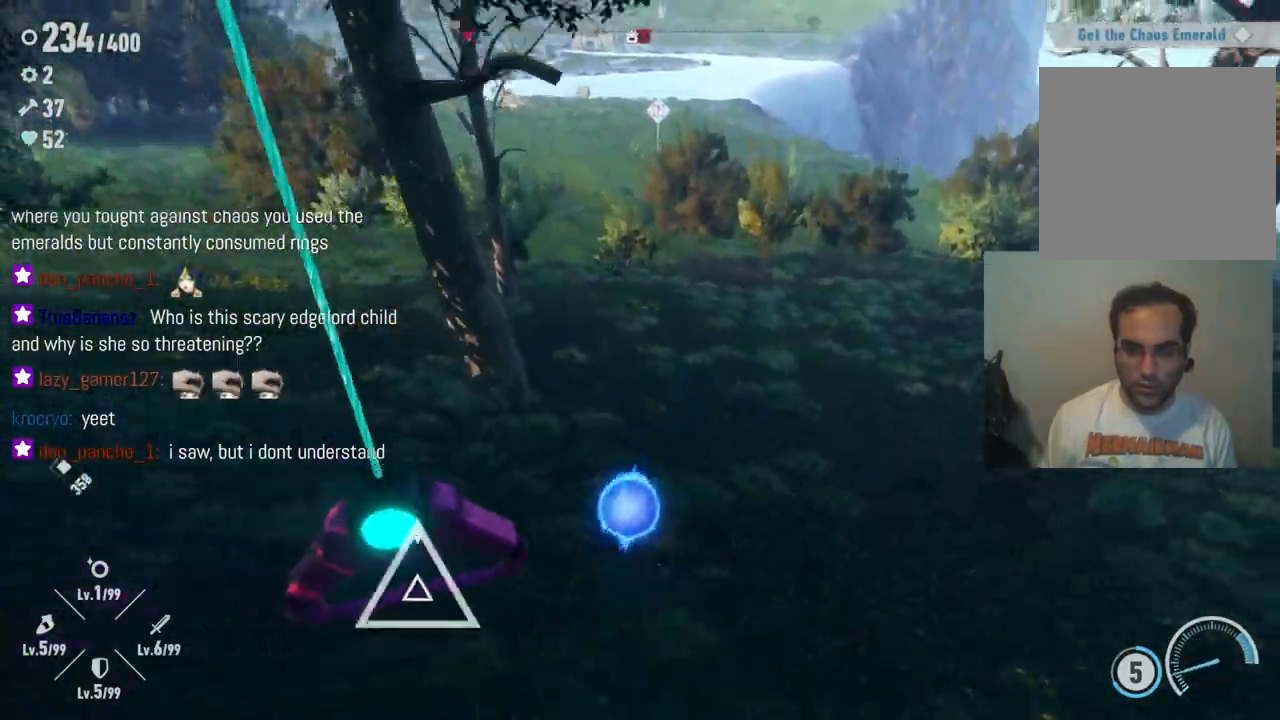
{"dt_ms": 500, "buttons": [], "left_stick": "center", "right_stick": "center", "events": [[17, "left_stick", "down"], [50, "X", "down"], [183, "X", "up"], [217, "left_stick", "center"]]}
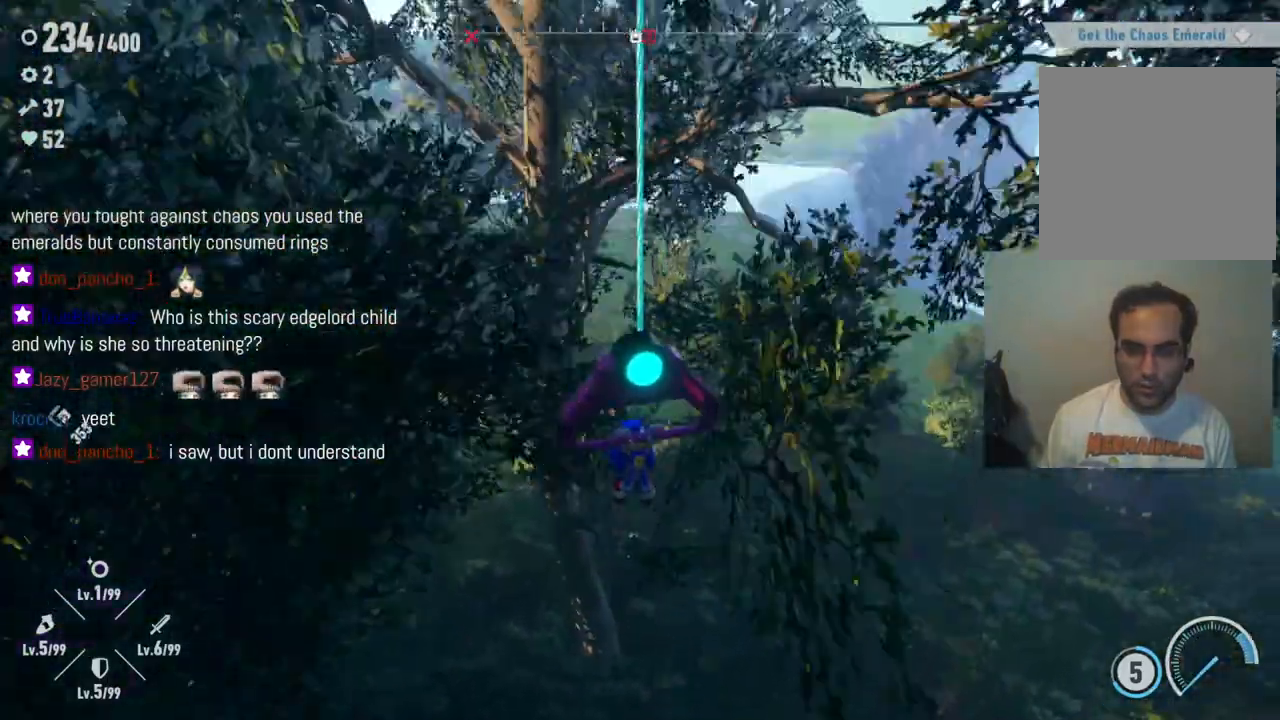
{"dt_ms": 1000, "buttons": [], "left_stick": "center", "right_stick": "right", "events": [[500, "right_stick", "right"]]}
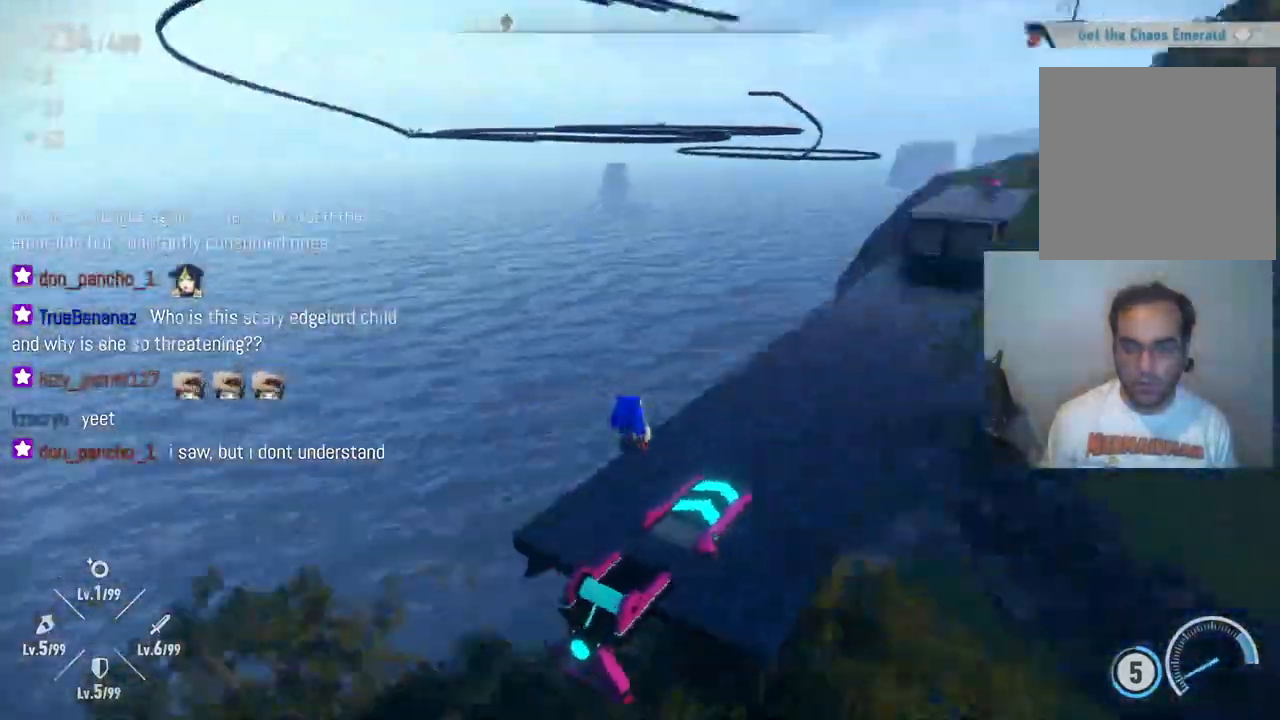
{"dt_ms": 500, "buttons": [], "left_stick": "up", "right_stick": "center", "events": [[267, "right_stick", "center"], [417, "left_stick", "up"]]}
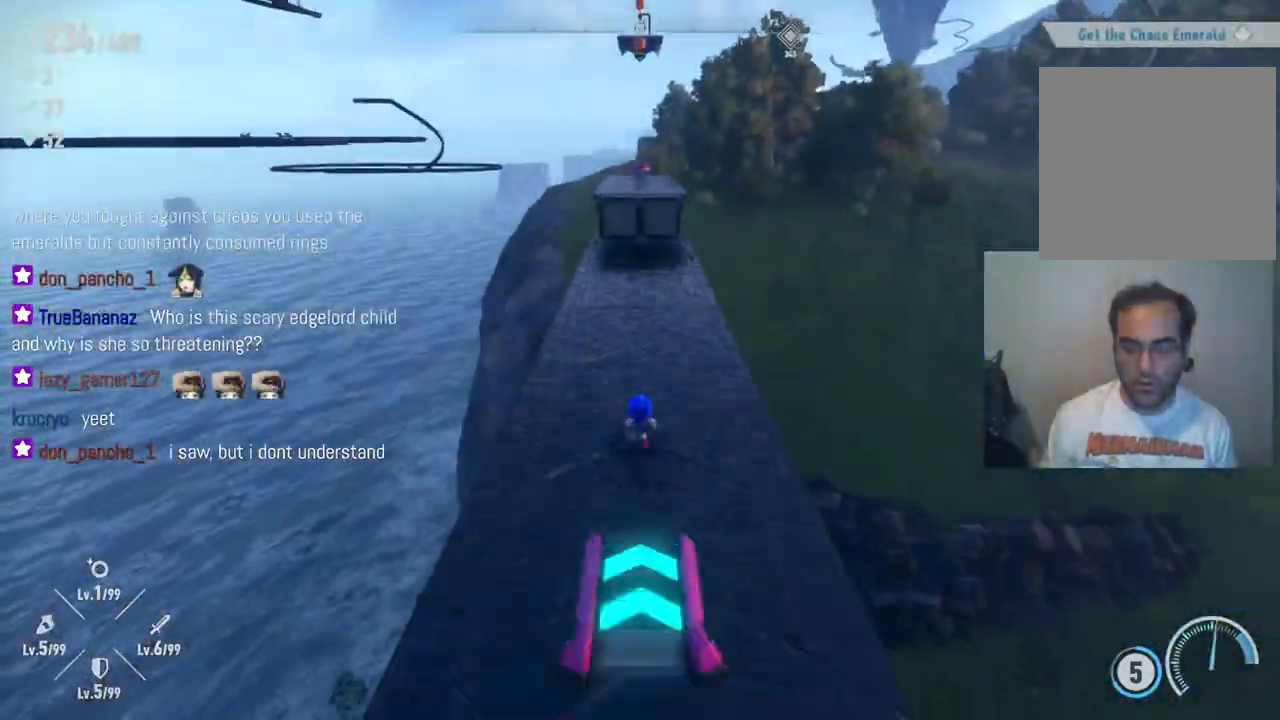
{"dt_ms": 500, "buttons": [], "left_stick": "up", "right_stick": "center", "events": []}
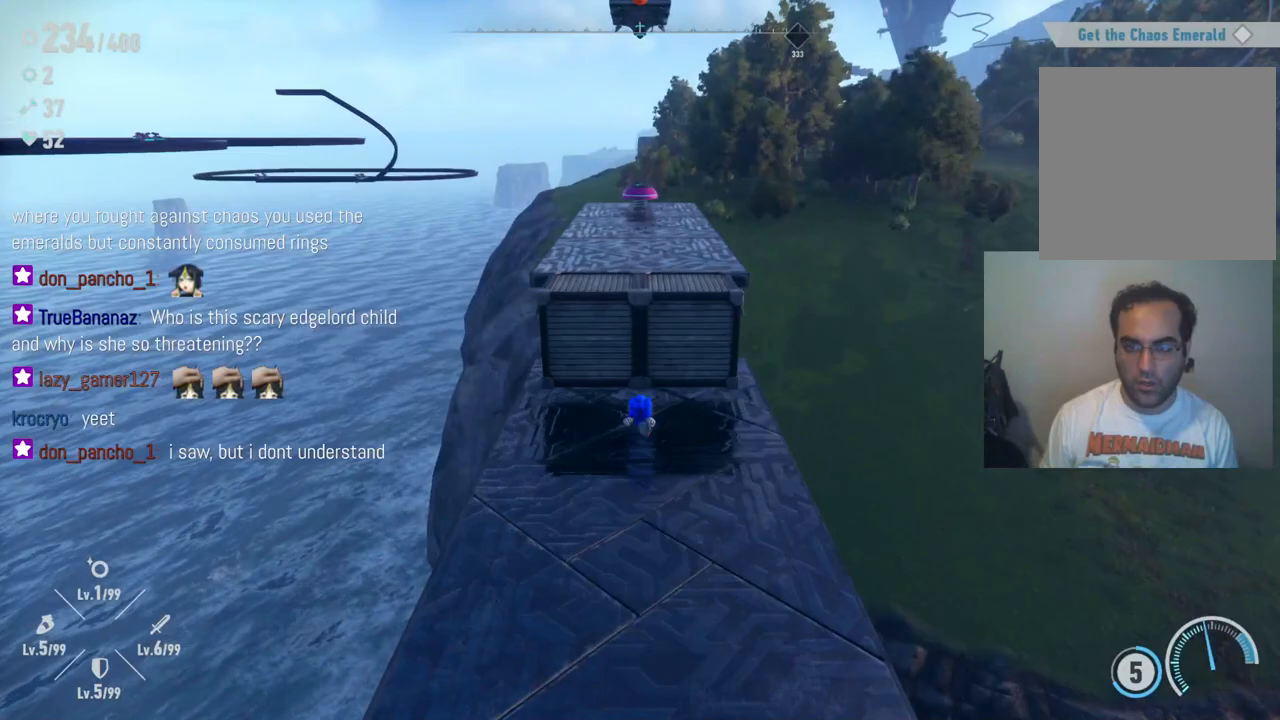
{"dt_ms": 500, "buttons": [], "left_stick": "up", "right_stick": "center", "events": []}
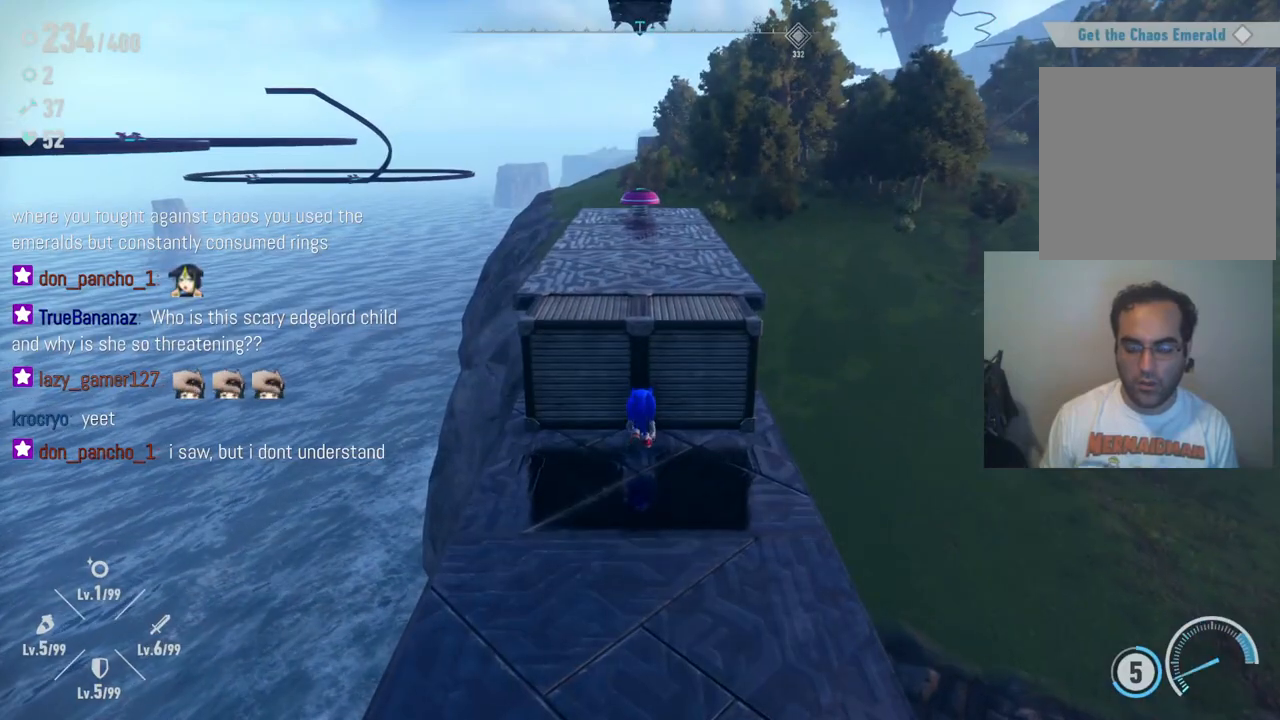
{"dt_ms": 500, "buttons": [], "left_stick": "up", "right_stick": "center", "events": [[67, "X", "down"], [117, "X", "up"], [117, "left_stick", "center"], [433, "left_stick", "up"]]}
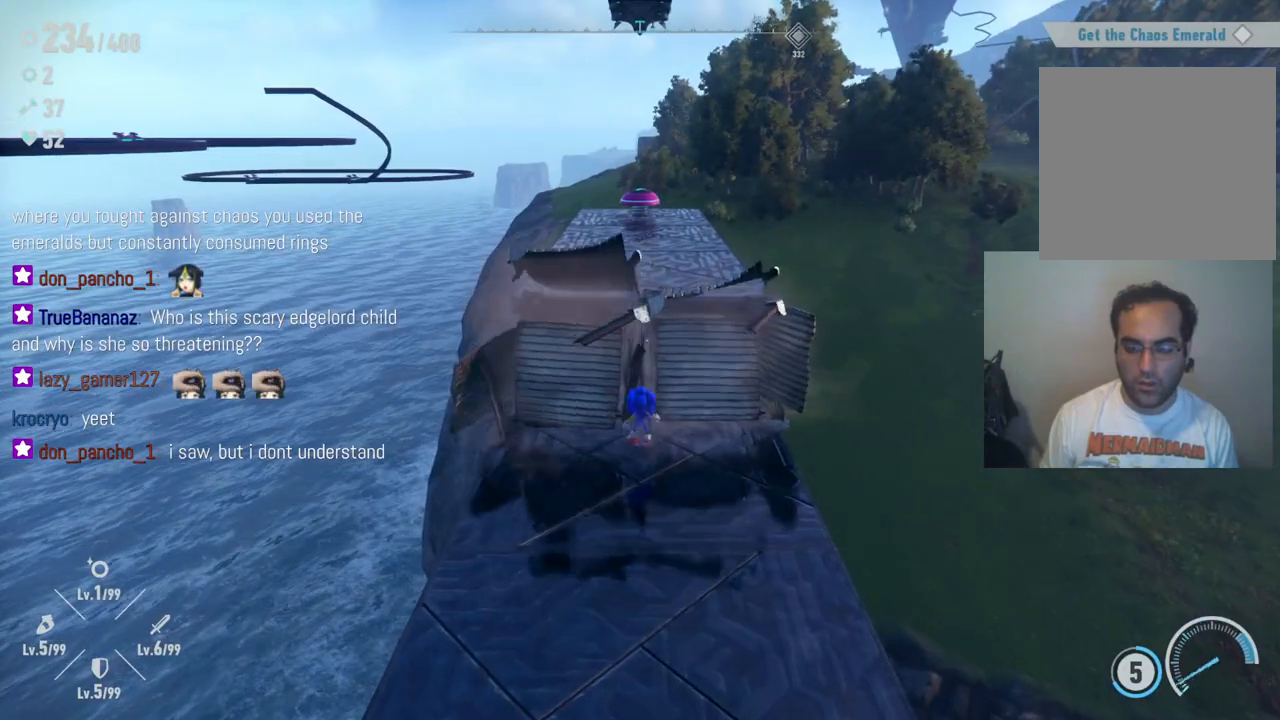
{"dt_ms": 500, "buttons": [], "left_stick": "up", "right_stick": "center", "events": []}
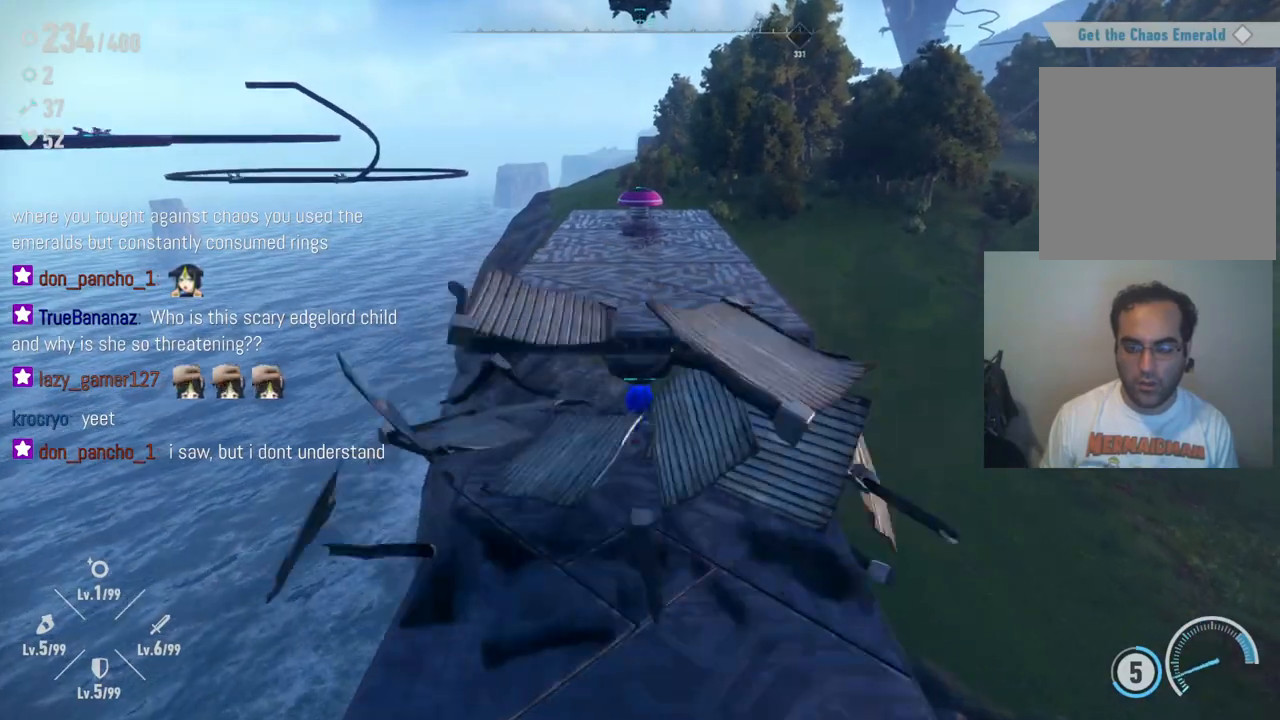
{"dt_ms": 500, "buttons": [], "left_stick": "center", "right_stick": "center", "events": [[483, "left_stick", "center"]]}
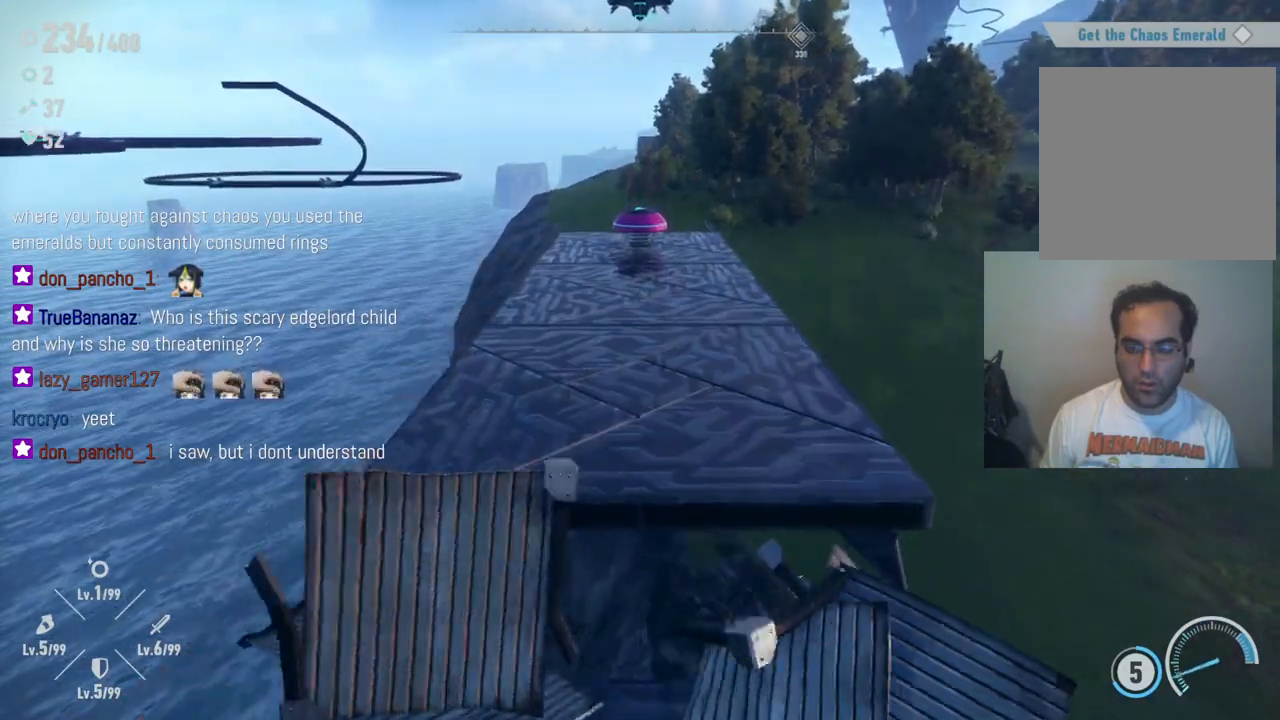
{"dt_ms": 500, "buttons": [], "left_stick": "down-right", "right_stick": "center", "events": [[50, "left_stick", "down"], [217, "left_stick", "down-right"]]}
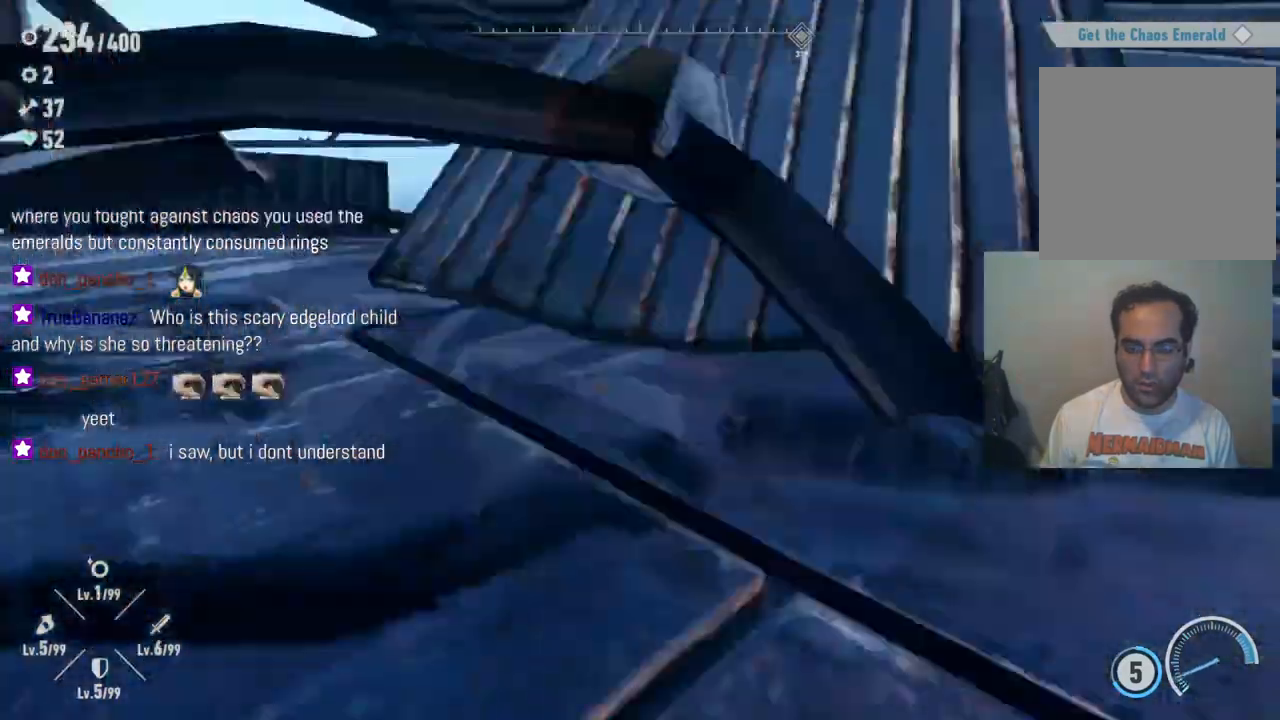
{"dt_ms": 500, "buttons": [], "left_stick": "down-right", "right_stick": "left", "events": [[450, "right_stick", "left"]]}
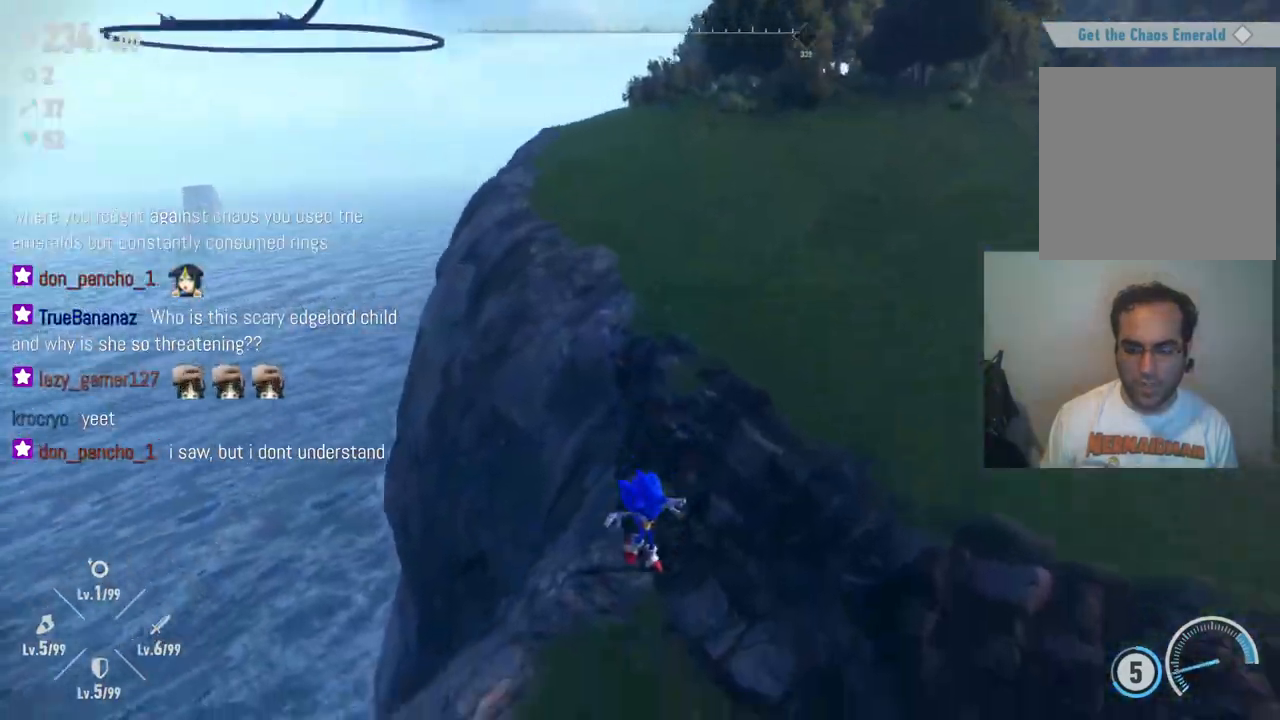
{"dt_ms": 500, "buttons": [], "left_stick": "down-left", "right_stick": "left", "events": [[83, "left_stick", "down"], [300, "left_stick", "down-left"]]}
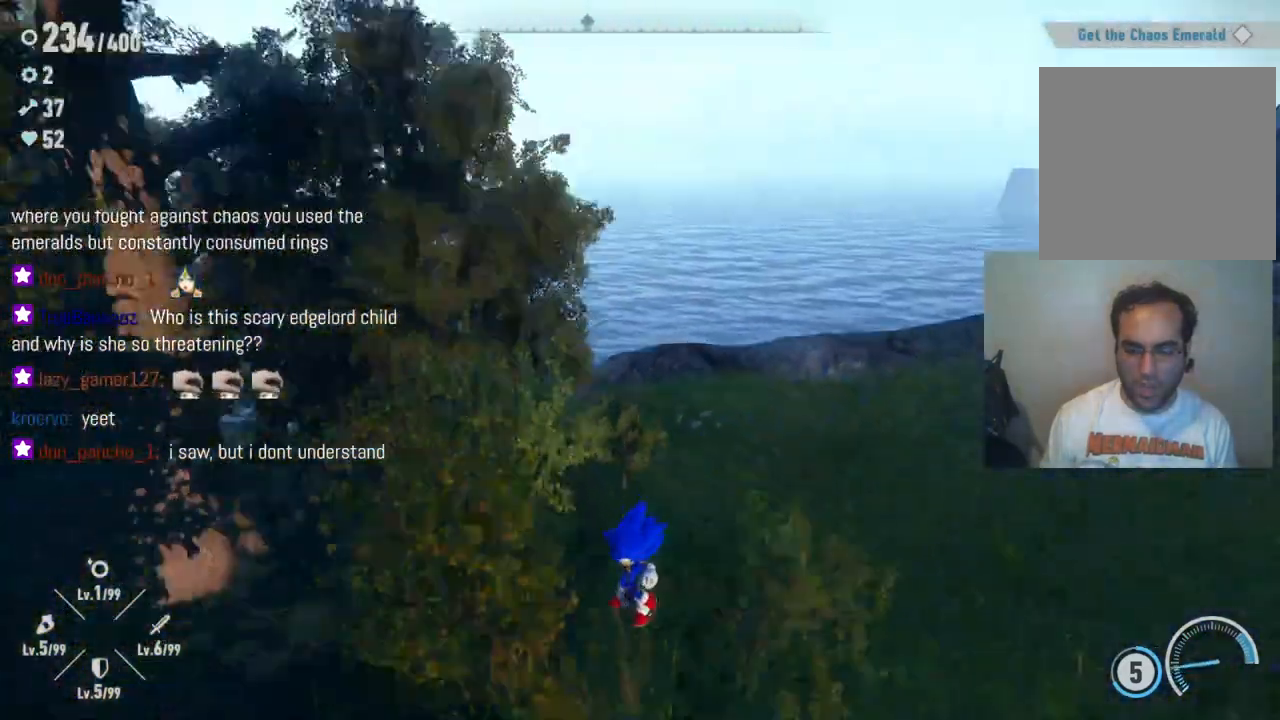
{"dt_ms": 500, "buttons": [], "left_stick": "up-left", "right_stick": "left", "events": [[33, "left_stick", "left"], [200, "left_stick", "up-left"]]}